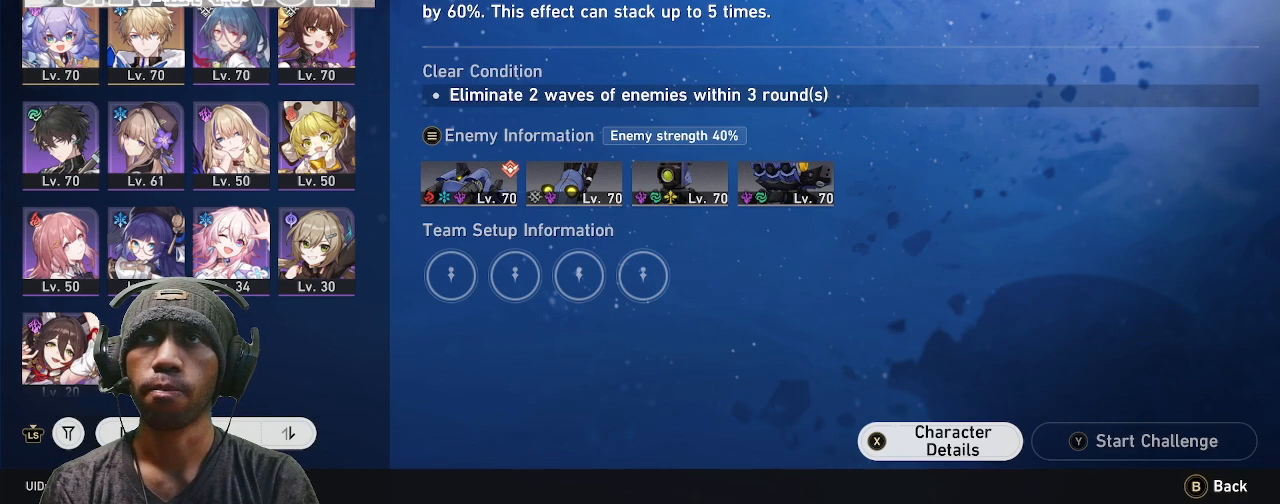
Gameplay with a controller (PlayStation layout); each line is a JSON object with the inputs held at the frame after it. "events" lists button and stick changes between this image and that frame as [ms after this image, input, new state], when the widget could be followed in between. Not read: R3 TOUCHPAD.
{"buttons": ["R2"], "left_stick": "center", "right_stick": "center", "events": []}
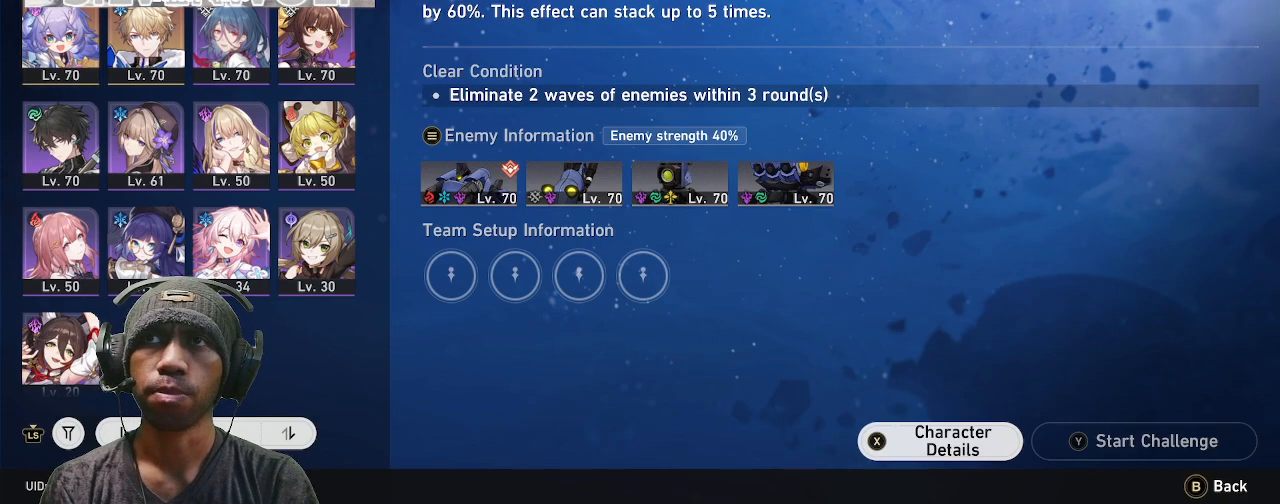
{"buttons": ["R2"], "left_stick": "center", "right_stick": "center", "events": []}
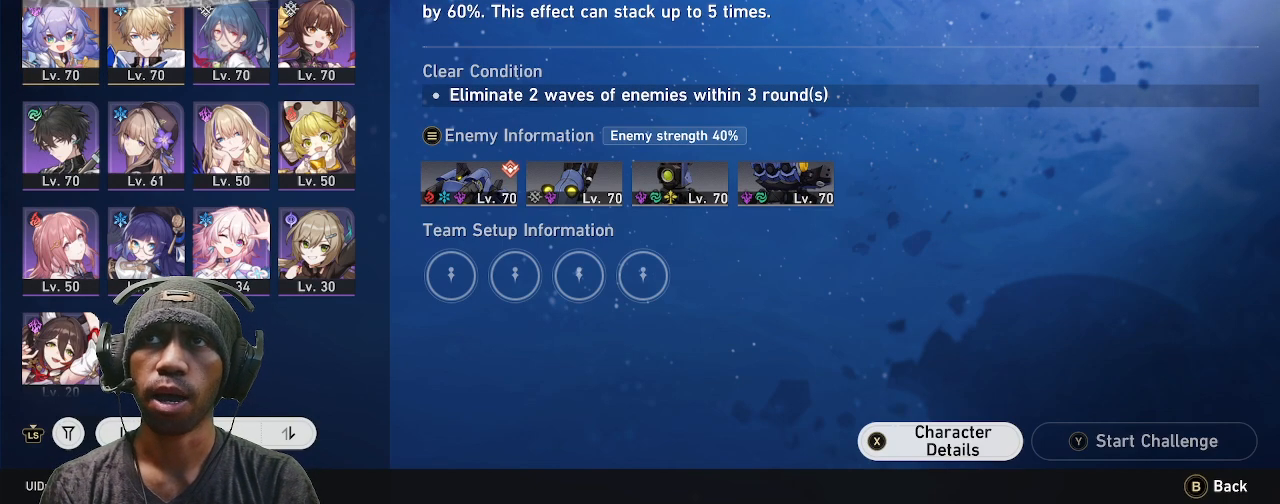
{"buttons": ["R2"], "left_stick": "center", "right_stick": "center", "events": []}
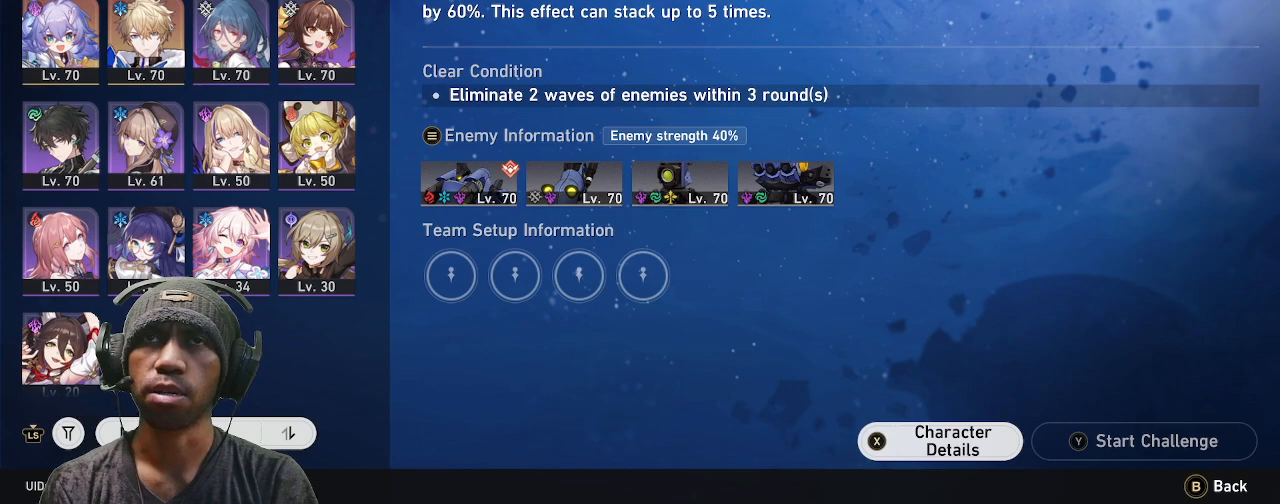
{"buttons": ["R2"], "left_stick": "center", "right_stick": "center", "events": []}
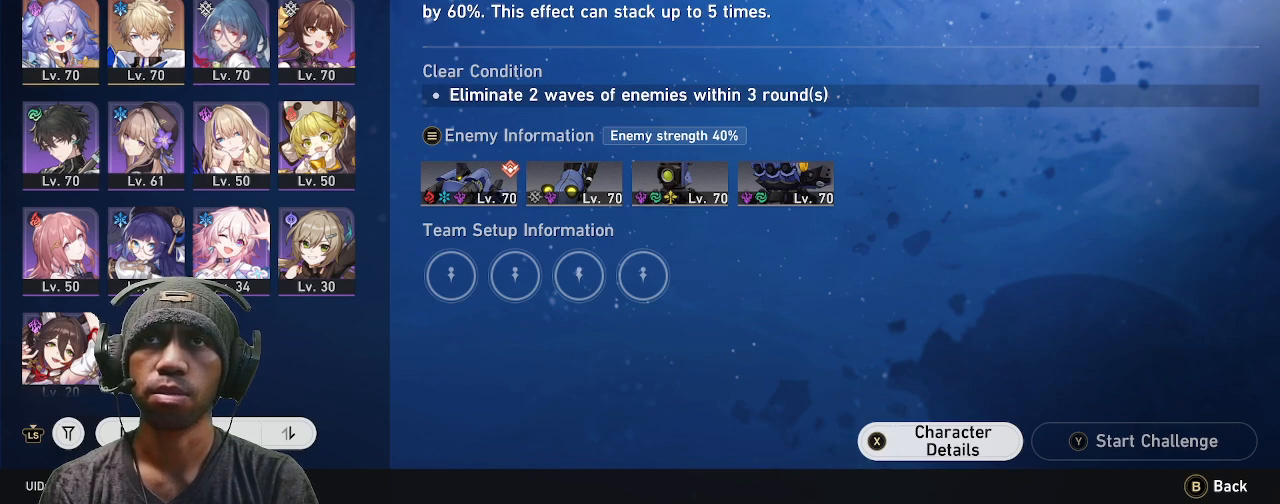
{"buttons": ["R2"], "left_stick": "down", "right_stick": "center", "events": [[350, "left_stick", "down"]]}
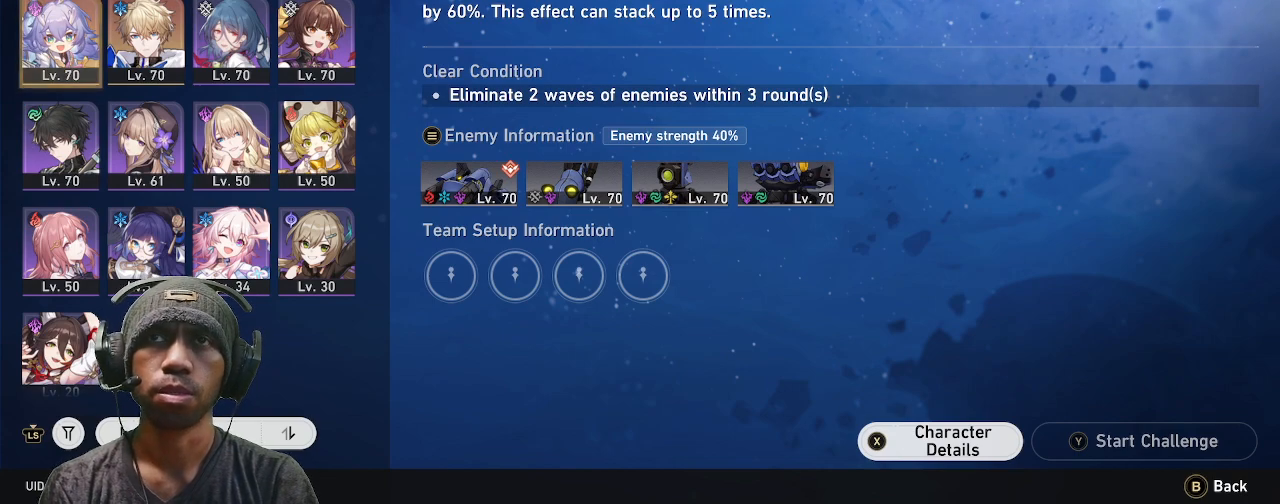
{"buttons": ["R2"], "left_stick": "center", "right_stick": "center", "events": [[100, "left_stick", "center"]]}
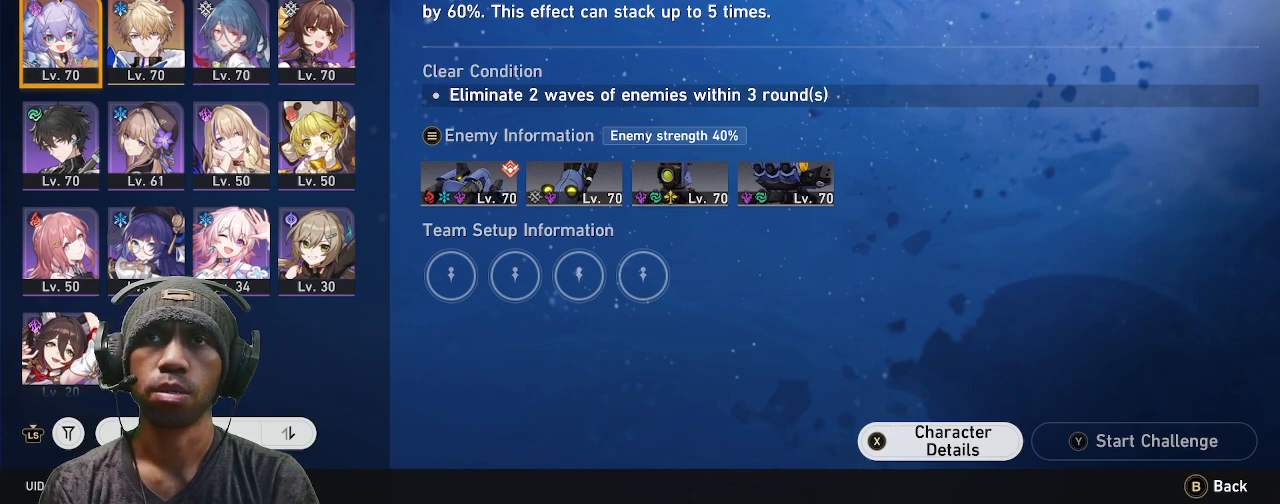
{"buttons": ["R2"], "left_stick": "up", "right_stick": "center", "events": [[500, "left_stick", "up"]]}
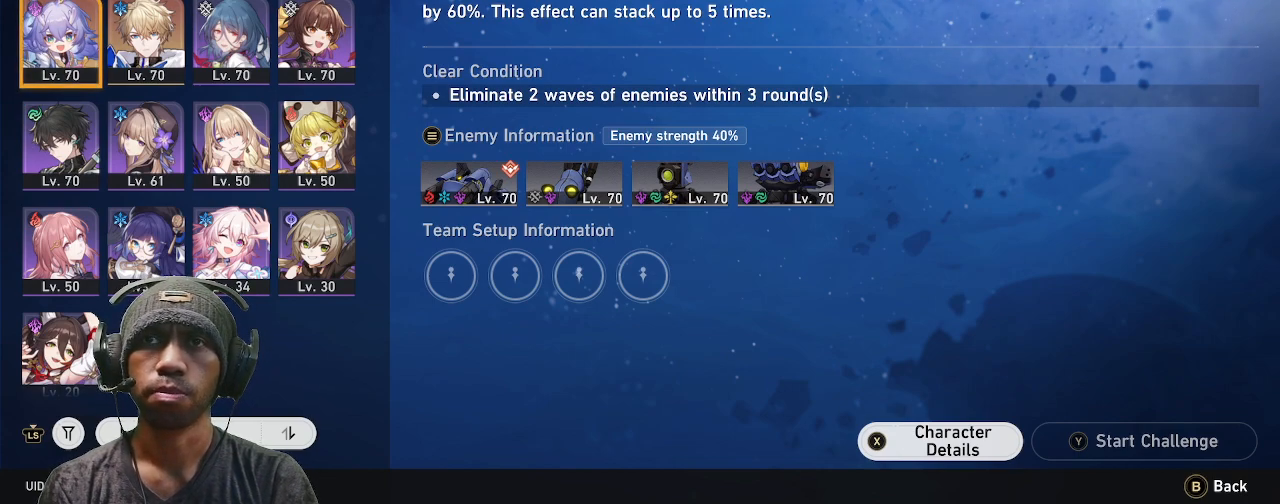
{"buttons": ["R2"], "left_stick": "center", "right_stick": "center", "events": [[267, "left_stick", "center"]]}
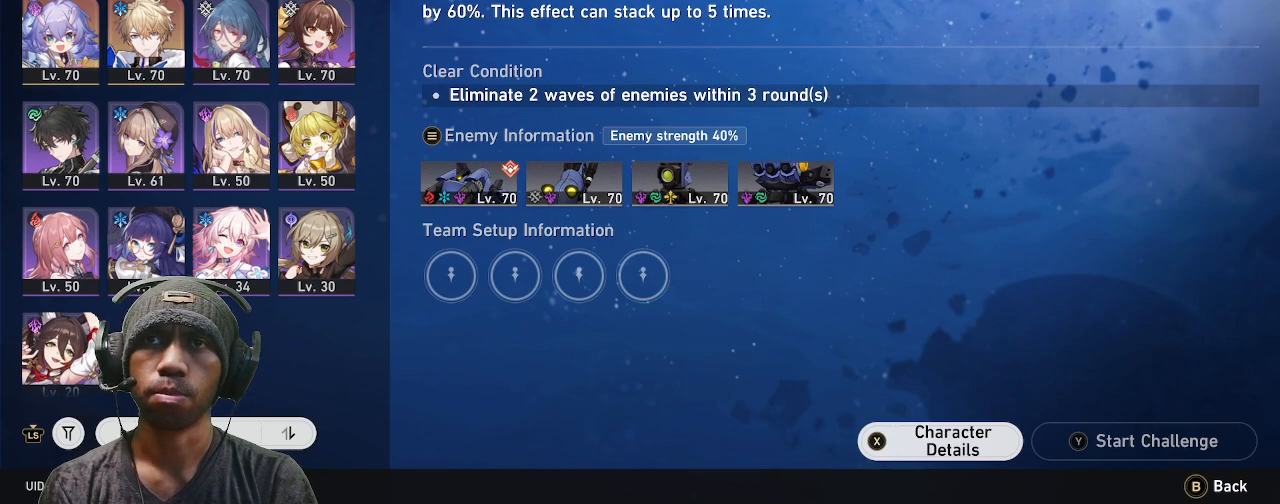
{"buttons": ["R2"], "left_stick": "center", "right_stick": "center", "events": []}
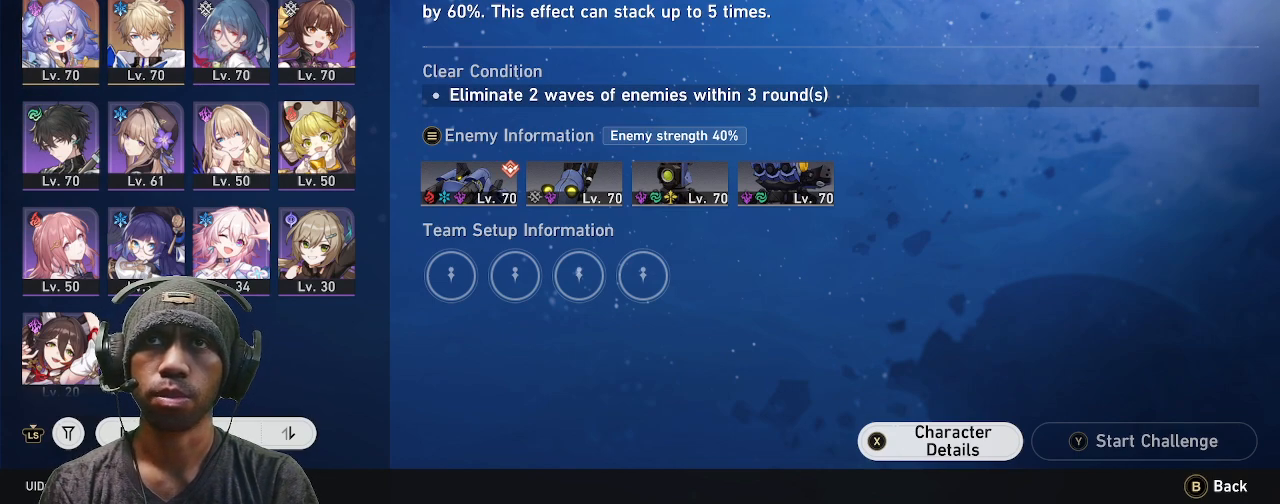
{"buttons": ["R2"], "left_stick": "center", "right_stick": "center", "events": []}
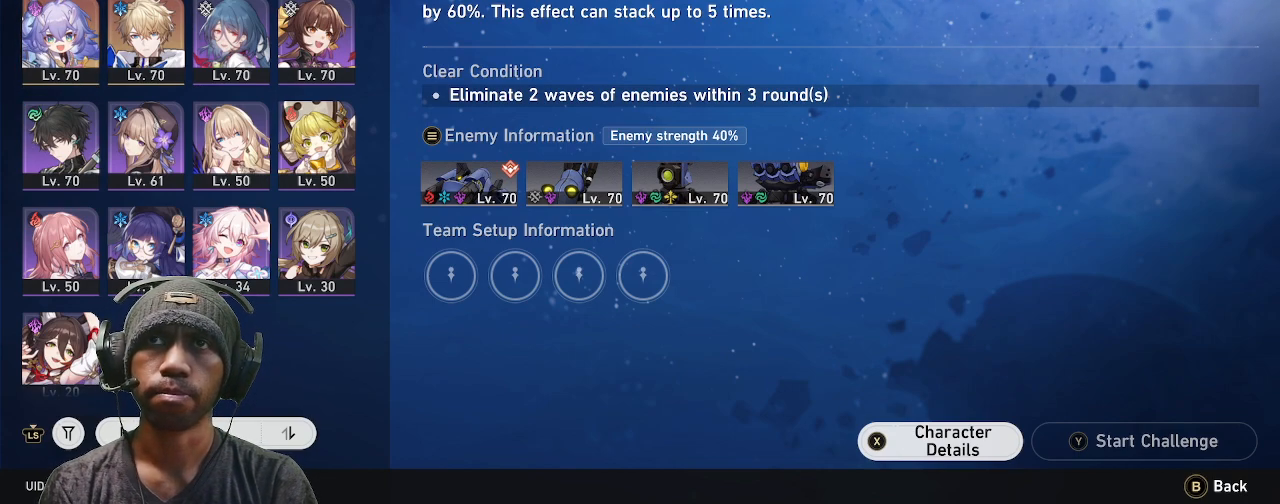
{"buttons": ["R2"], "left_stick": "center", "right_stick": "center", "events": []}
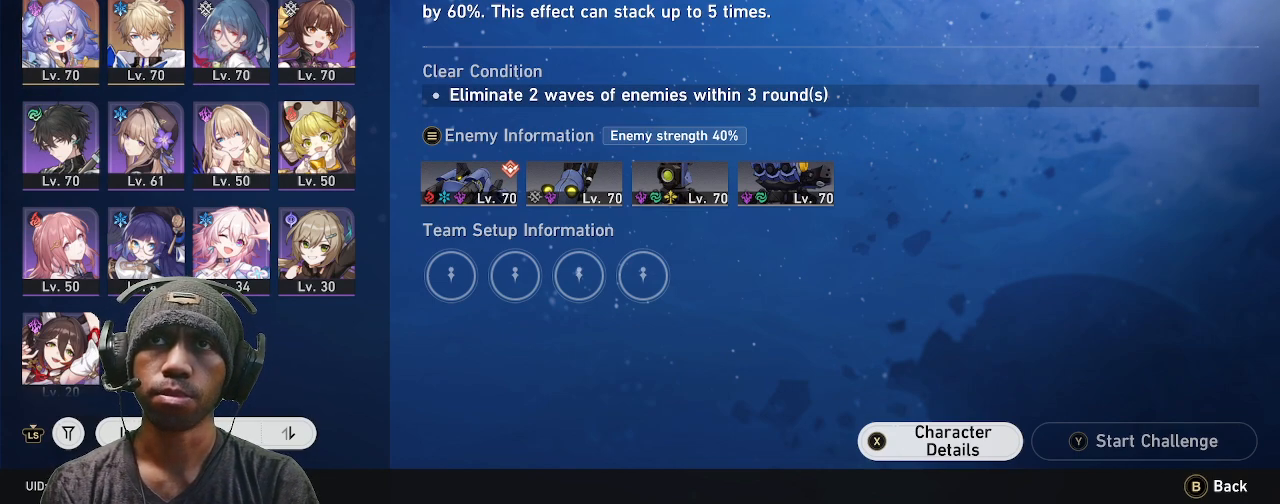
{"buttons": ["R2"], "left_stick": "center", "right_stick": "center", "events": []}
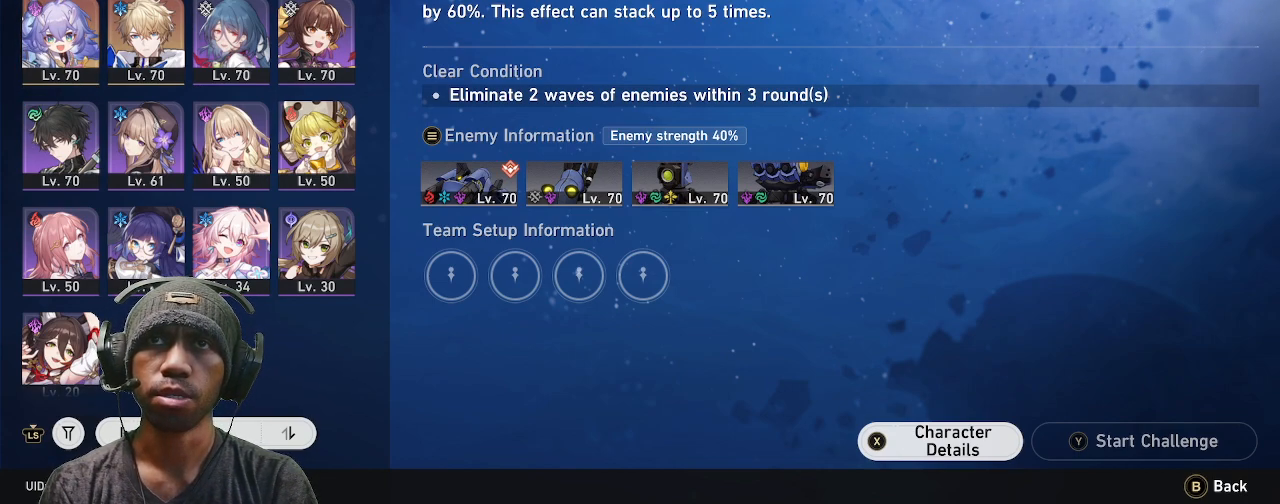
{"buttons": ["R2"], "left_stick": "center", "right_stick": "center", "events": []}
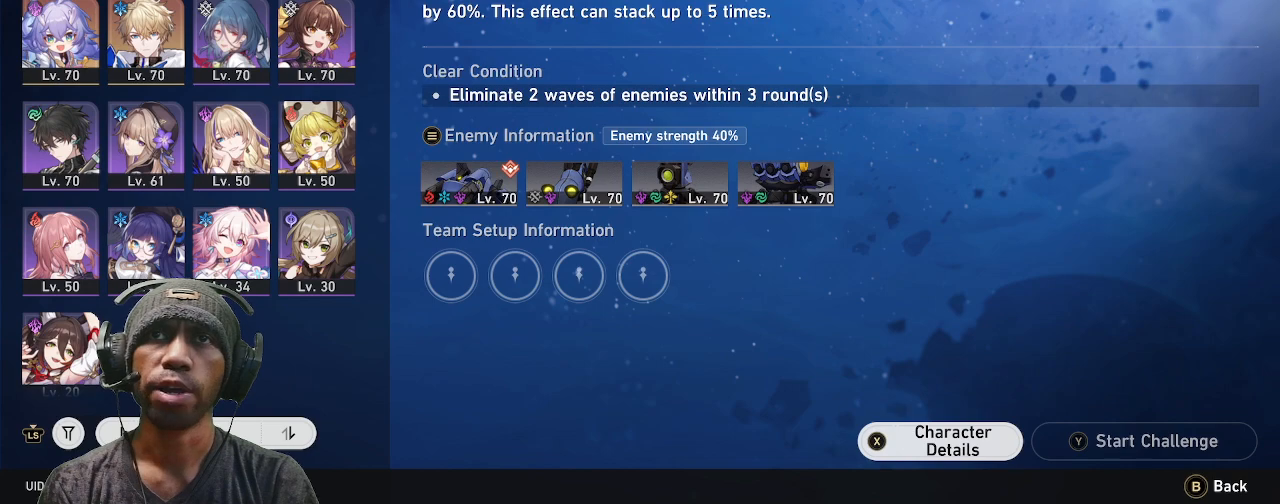
{"buttons": ["R2"], "left_stick": "center", "right_stick": "center", "events": []}
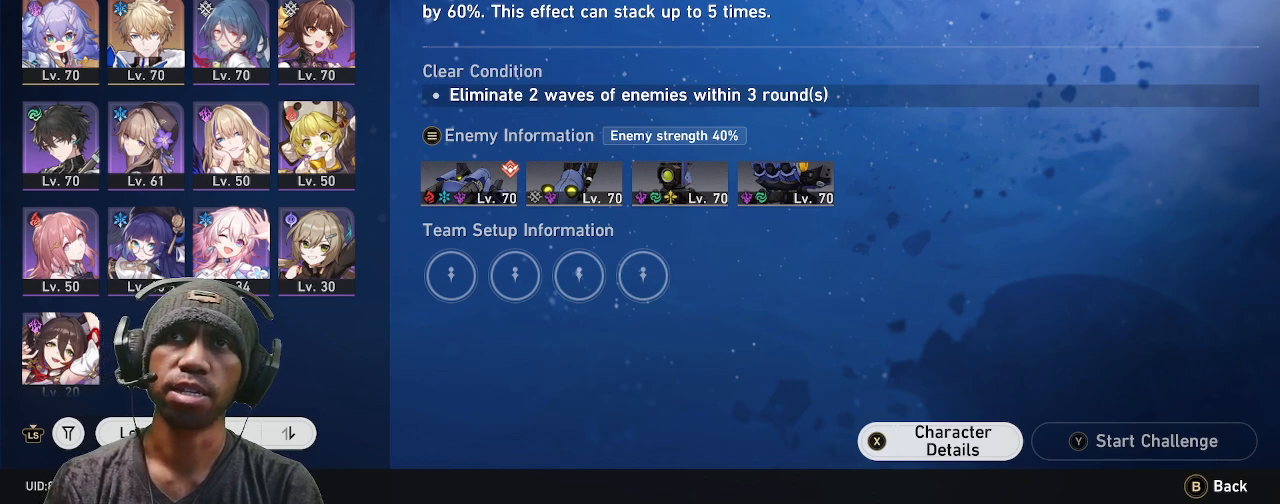
{"buttons": ["R2"], "left_stick": "center", "right_stick": "center", "events": []}
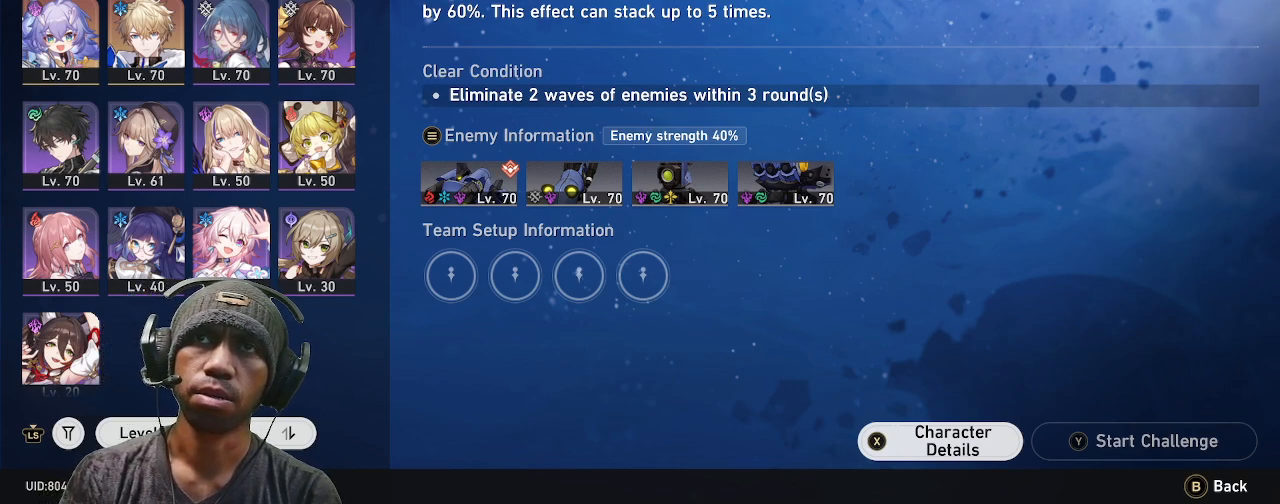
{"buttons": ["R2"], "left_stick": "center", "right_stick": "center", "events": []}
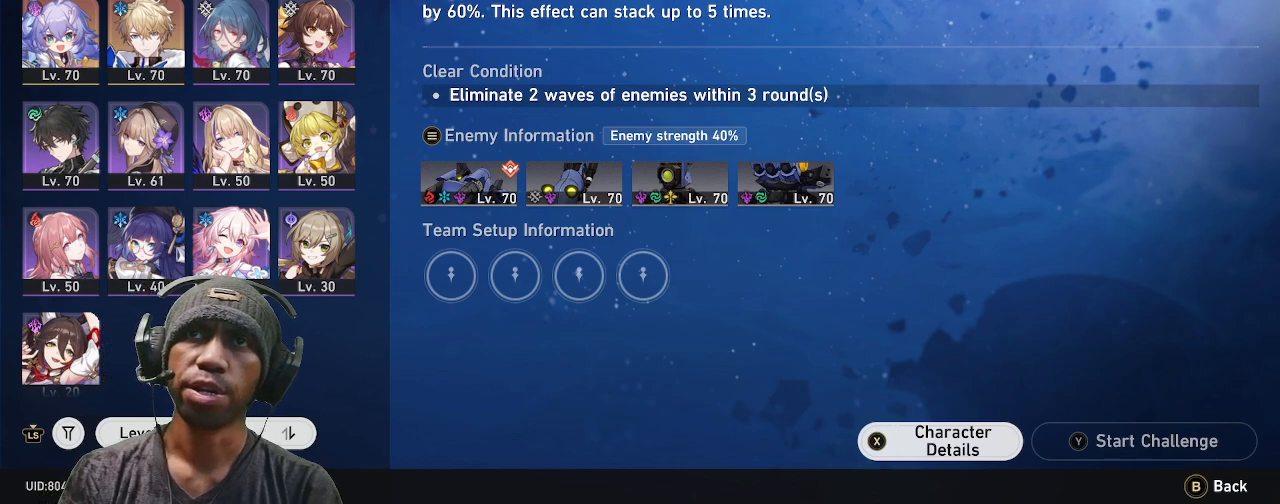
{"buttons": ["R2"], "left_stick": "center", "right_stick": "center", "events": []}
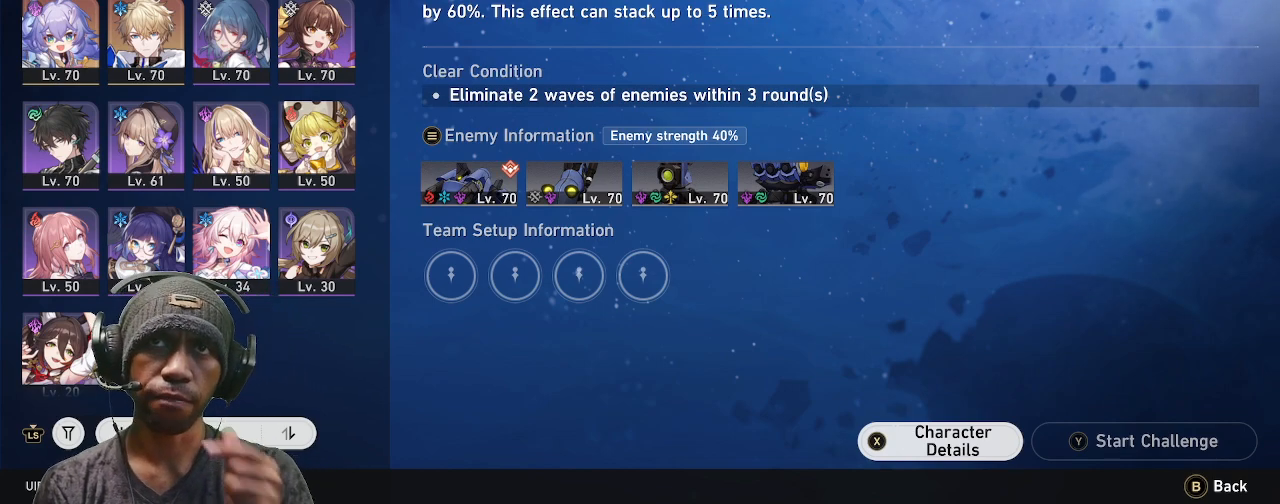
{"buttons": ["R2"], "left_stick": "center", "right_stick": "center", "events": []}
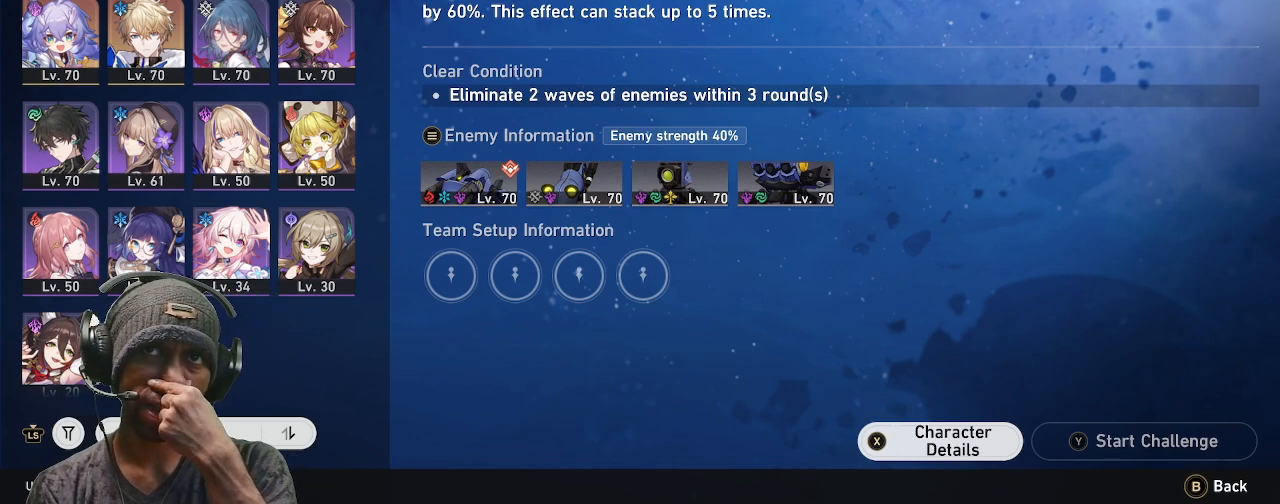
{"buttons": ["R2"], "left_stick": "center", "right_stick": "center", "events": []}
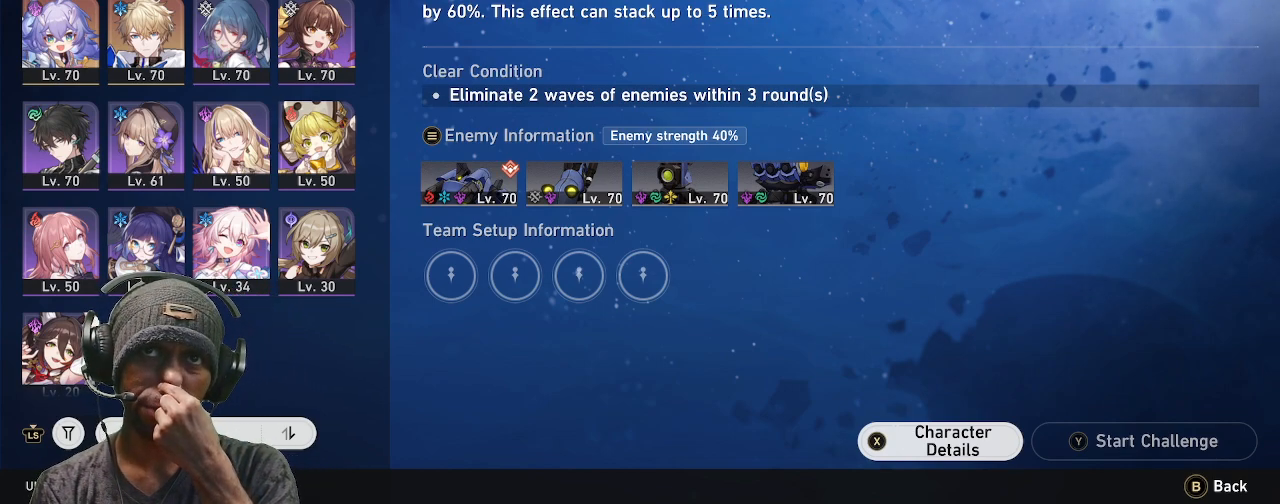
{"buttons": ["R2"], "left_stick": "center", "right_stick": "center", "events": []}
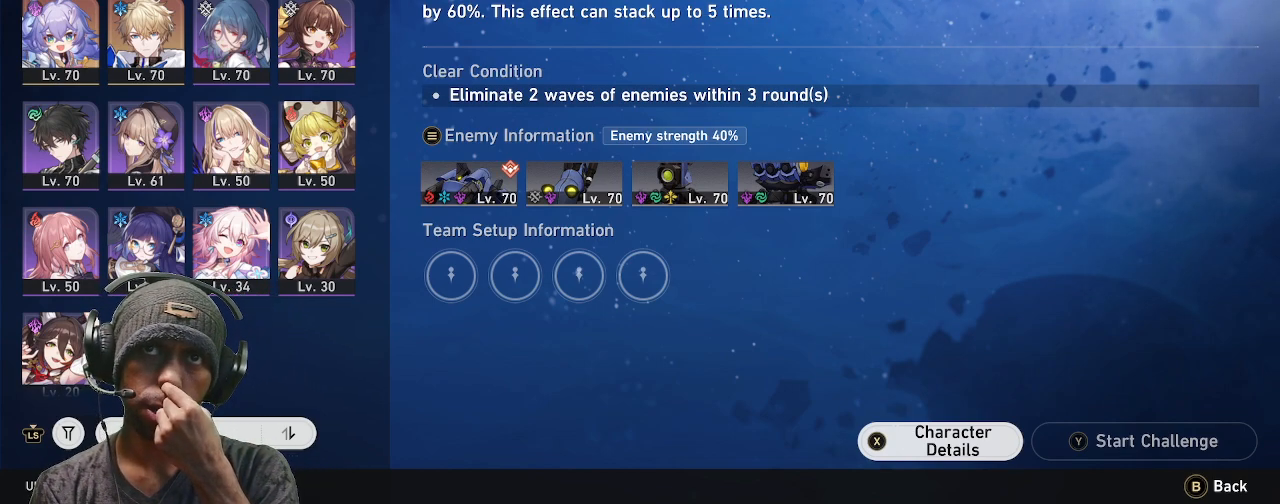
{"buttons": ["R2"], "left_stick": "center", "right_stick": "center", "events": []}
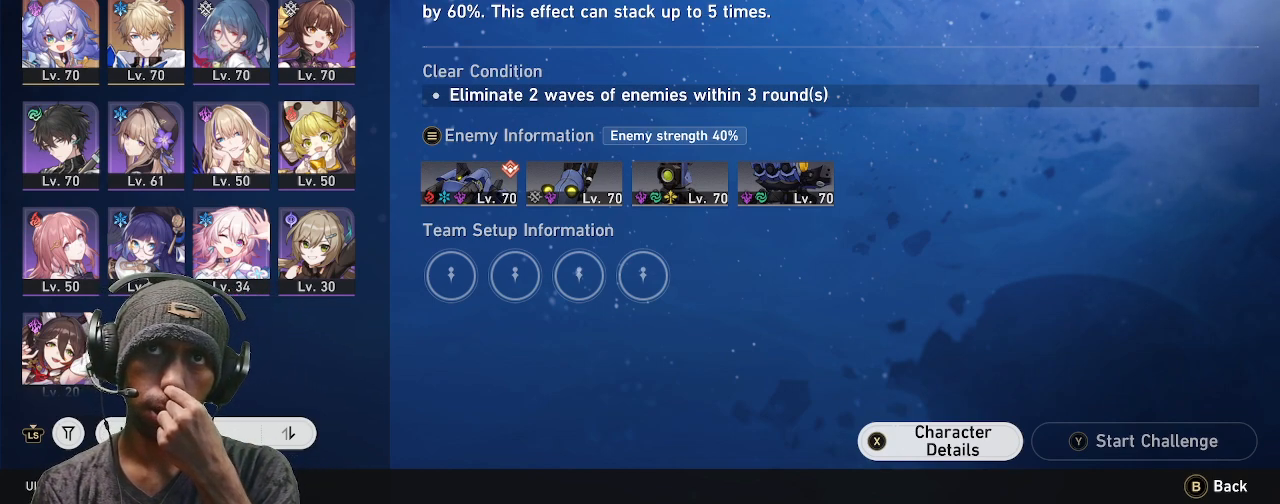
{"buttons": ["R2"], "left_stick": "center", "right_stick": "center", "events": []}
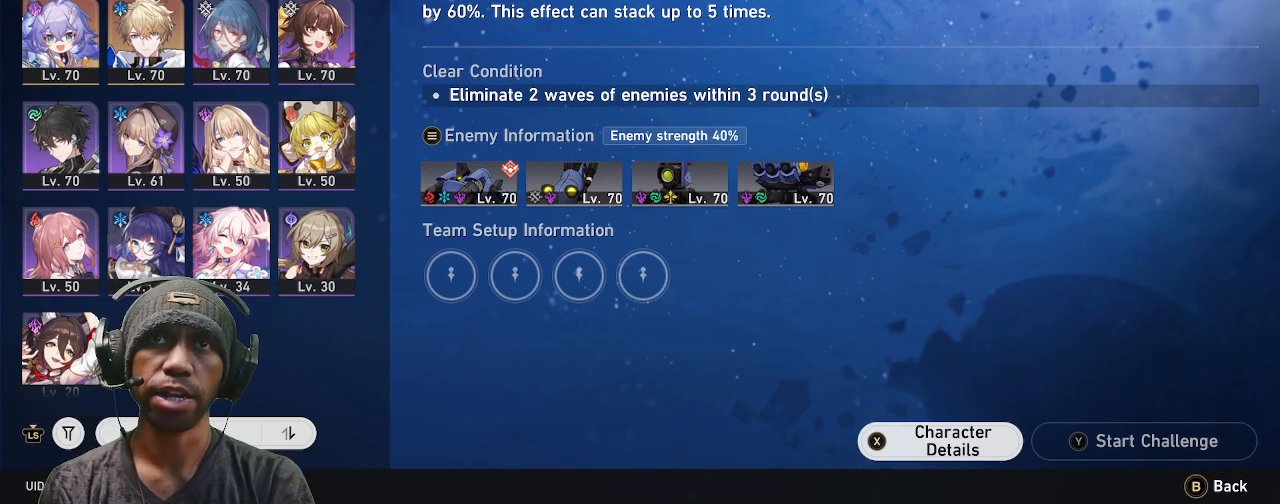
{"buttons": ["R2"], "left_stick": "center", "right_stick": "center", "events": []}
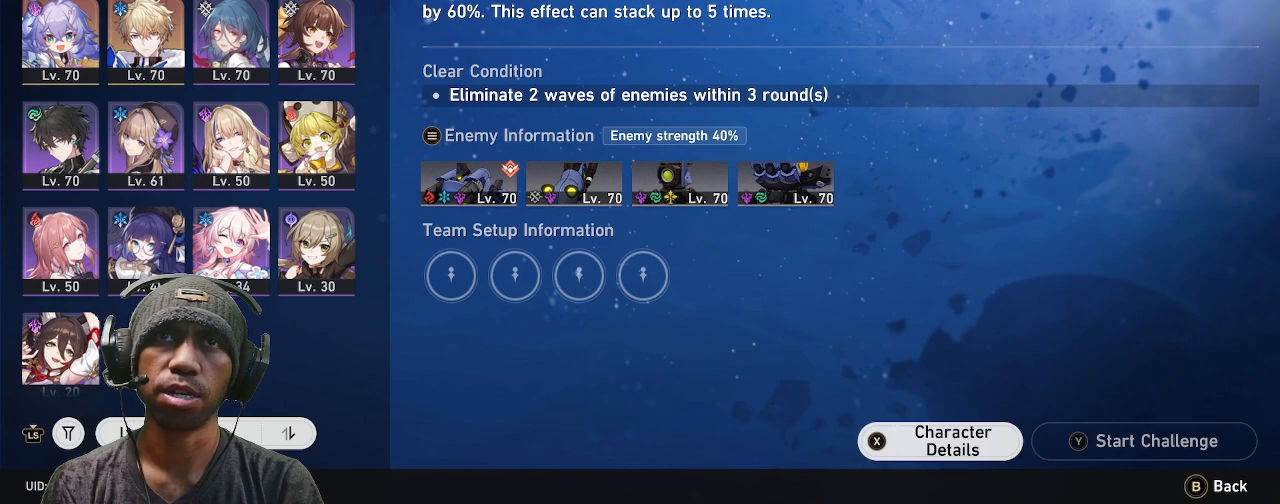
{"buttons": ["R2"], "left_stick": "center", "right_stick": "center", "events": []}
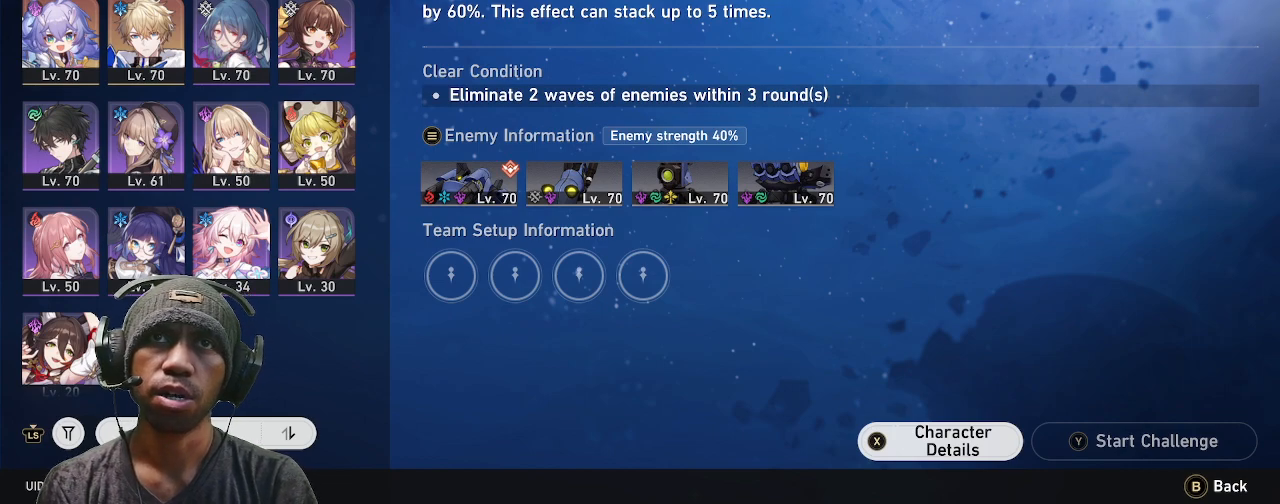
{"buttons": ["R2"], "left_stick": "center", "right_stick": "center", "events": []}
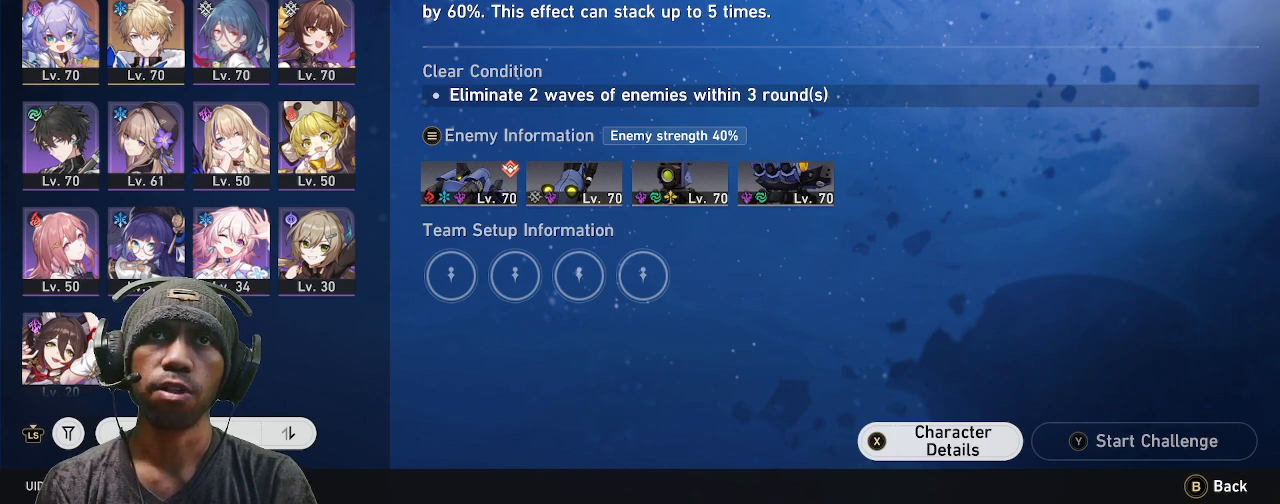
{"buttons": ["R2"], "left_stick": "center", "right_stick": "center", "events": []}
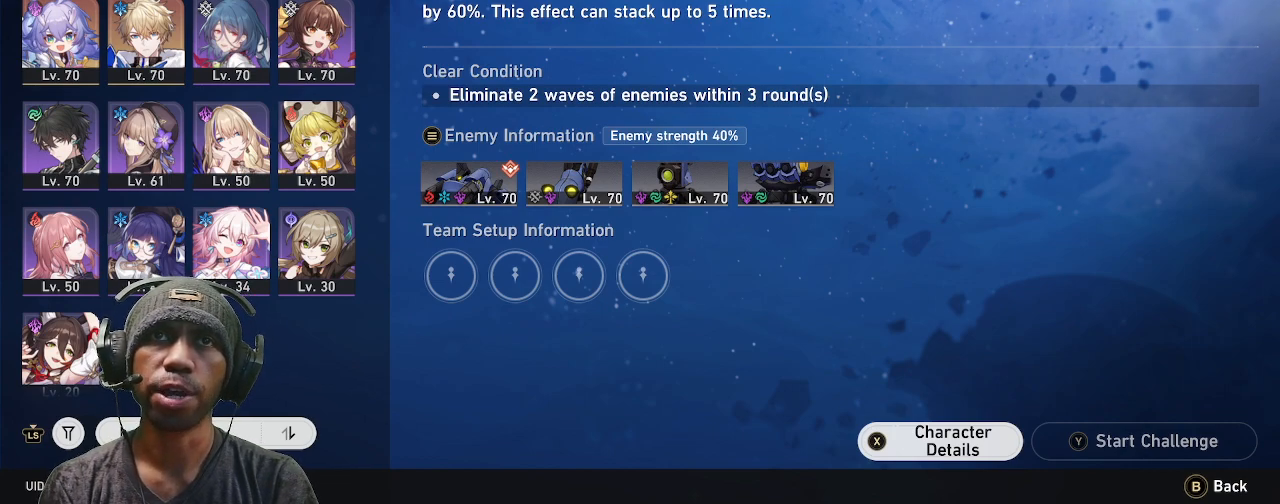
{"buttons": ["R2"], "left_stick": "center", "right_stick": "center", "events": []}
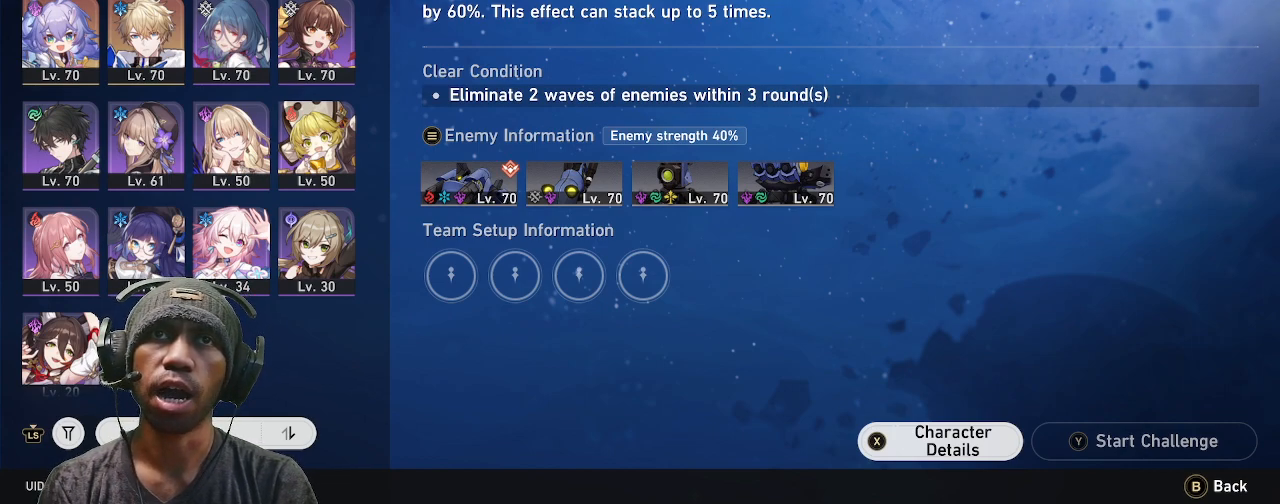
{"buttons": ["R2"], "left_stick": "center", "right_stick": "center", "events": []}